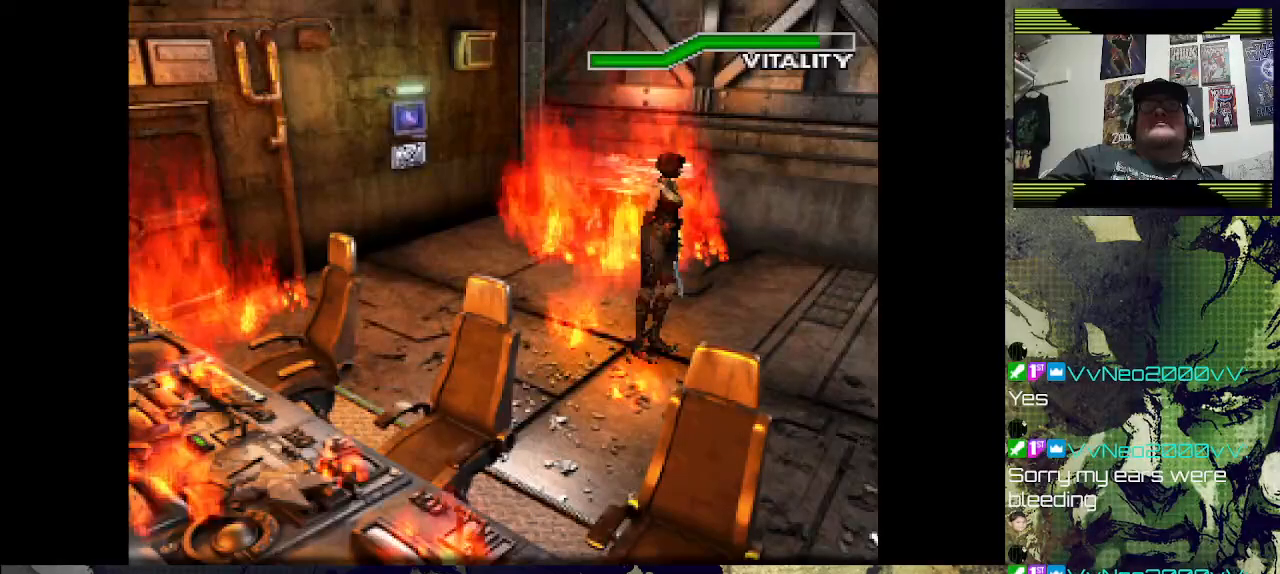
Gameplay with a controller (PlayStation layout); each line is a JSON object with the inputs held at the frame after it. "events" lists button and stick changes between this image and that frame as [ms after this image, input, new state], when the widget could be followed in between.
{"buttons": ["DPAD_RIGHT"], "left_stick": "center", "right_stick": "center", "events": [[33, "DPAD_RIGHT", "down"]]}
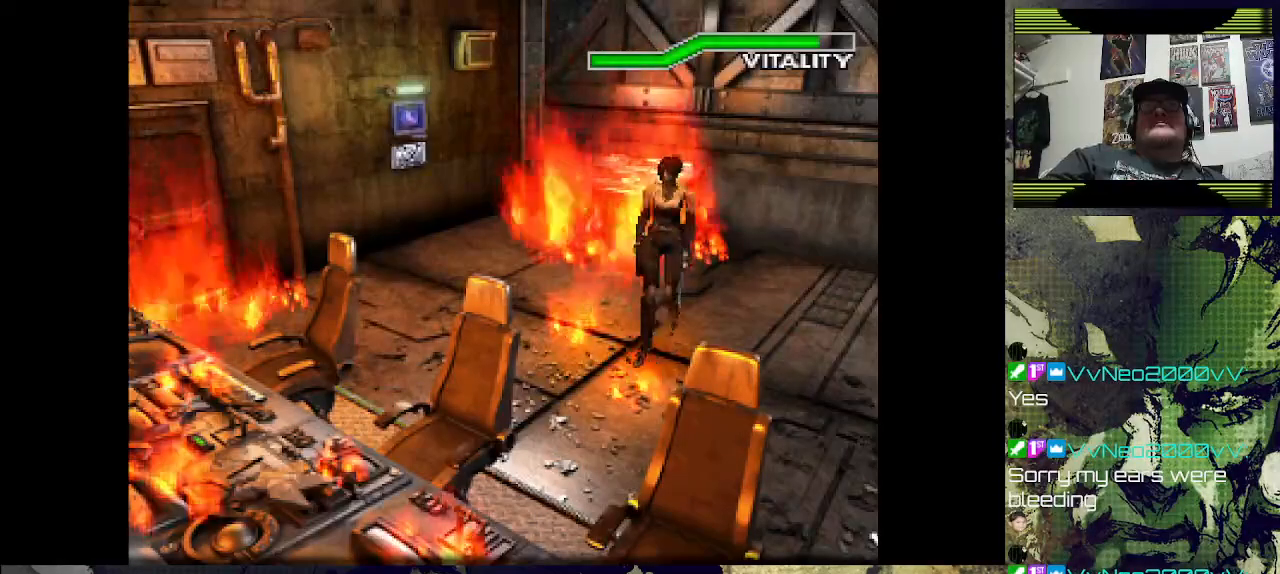
{"buttons": ["DPAD_RIGHT"], "left_stick": "center", "right_stick": "center", "events": []}
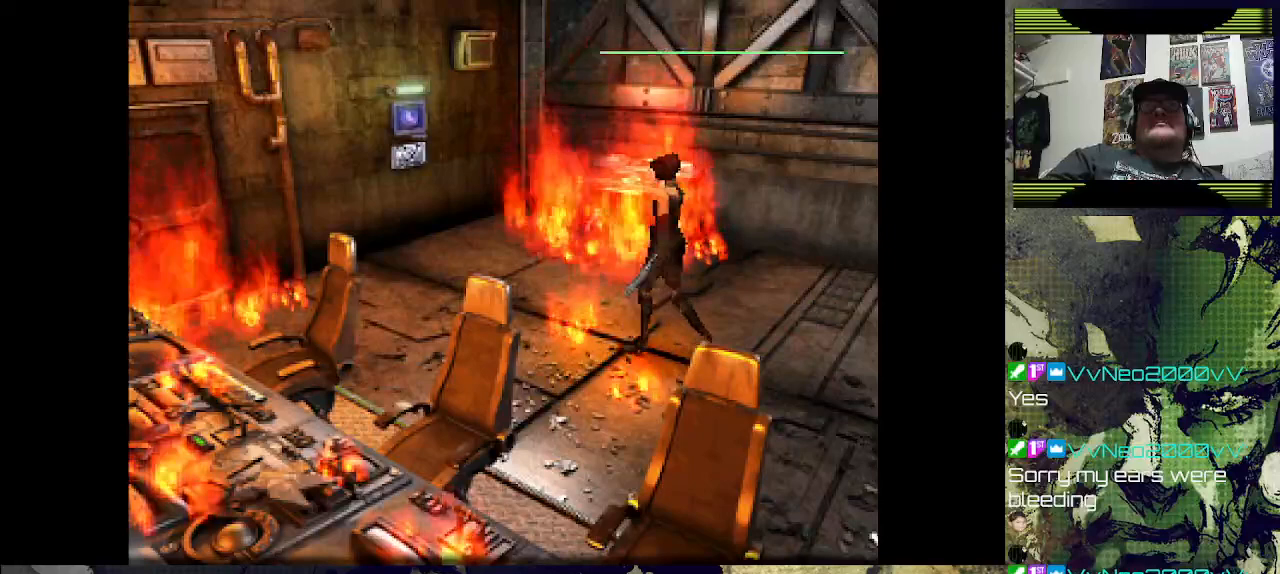
{"buttons": ["DPAD_UP"], "left_stick": "center", "right_stick": "center", "events": [[133, "DPAD_RIGHT", "up"], [367, "DPAD_UP", "down"]]}
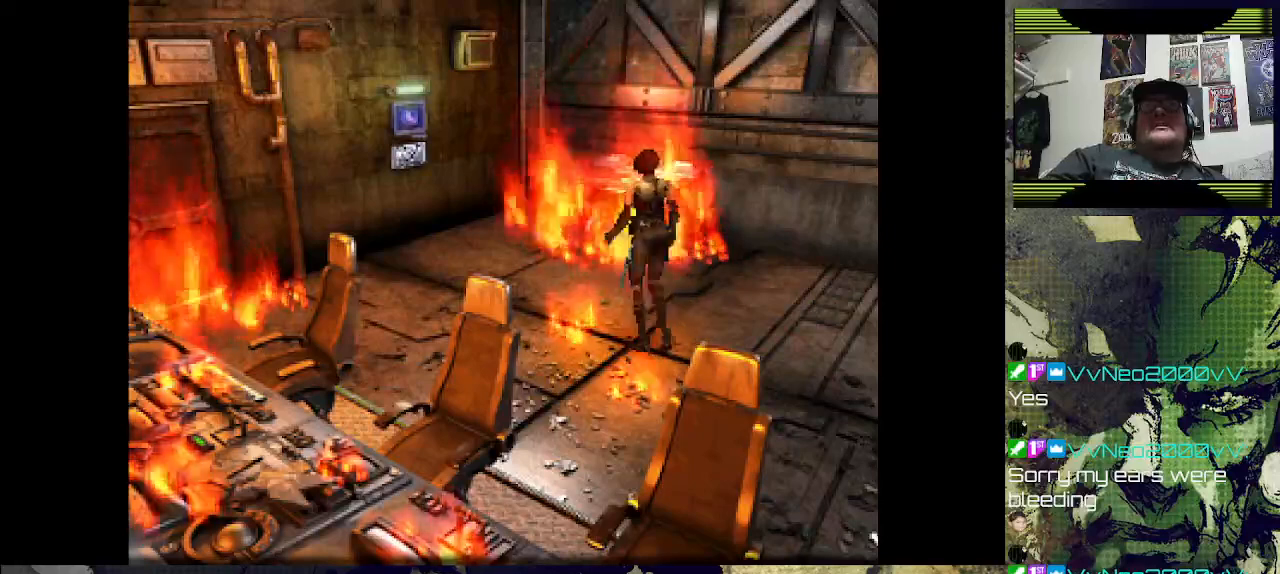
{"buttons": ["DPAD_UP", "DPAD_LEFT"], "left_stick": "center", "right_stick": "center", "events": [[133, "DPAD_LEFT", "down"]]}
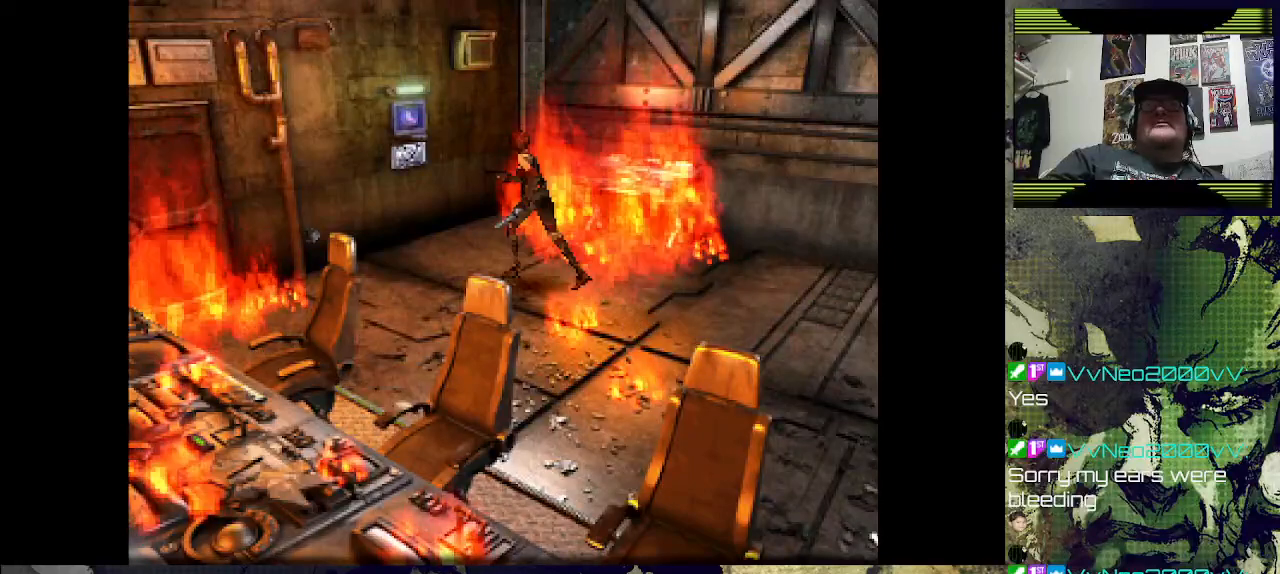
{"buttons": ["DPAD_UP"], "left_stick": "center", "right_stick": "center", "events": [[33, "DPAD_LEFT", "up"], [167, "DPAD_RIGHT", "down"], [367, "DPAD_RIGHT", "up"]]}
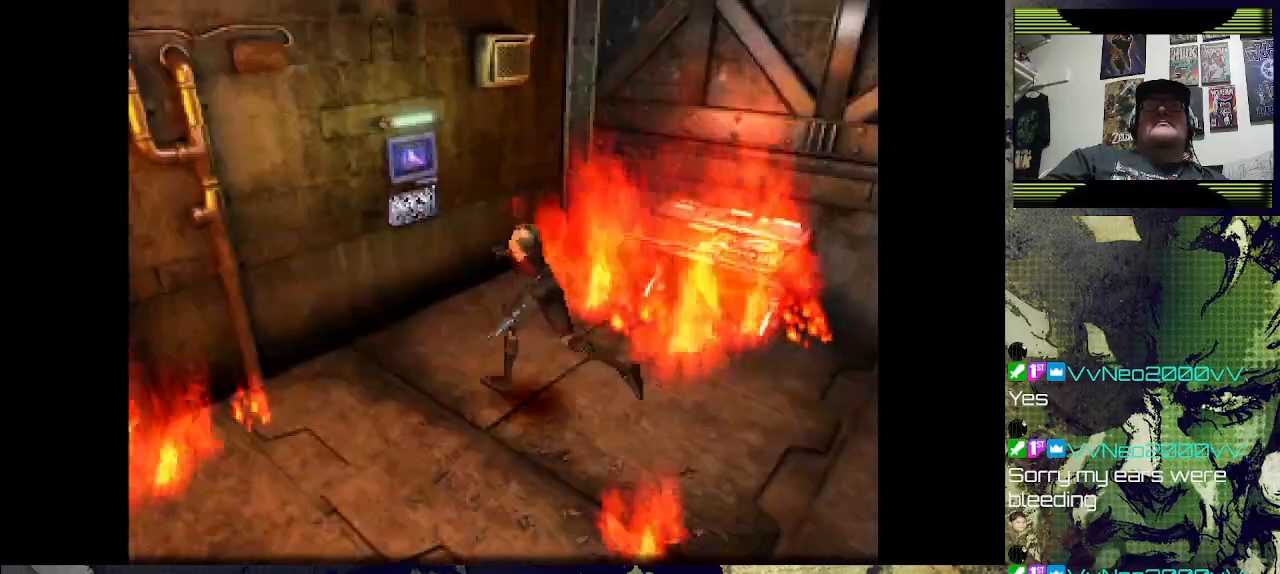
{"buttons": ["DPAD_RIGHT"], "left_stick": "center", "right_stick": "center", "events": [[333, "DPAD_RIGHT", "down"], [367, "DPAD_UP", "up"]]}
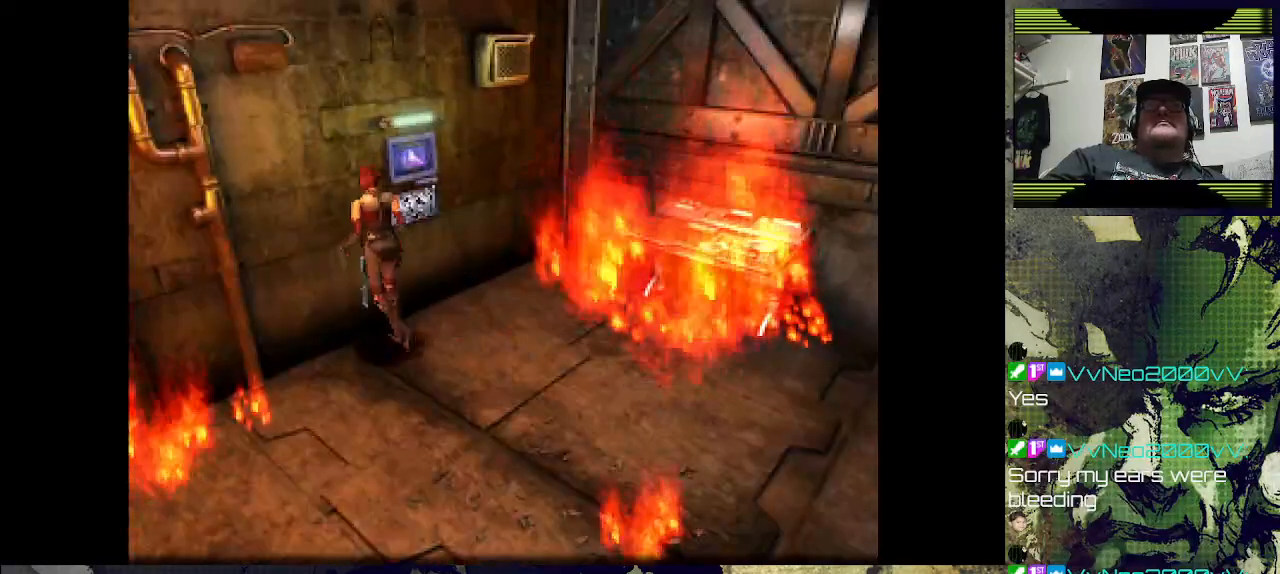
{"buttons": ["CROSS"], "left_stick": "center", "right_stick": "center", "events": [[67, "DPAD_UP", "down"], [100, "DPAD_RIGHT", "up"], [400, "CROSS", "down"], [467, "DPAD_UP", "up"]]}
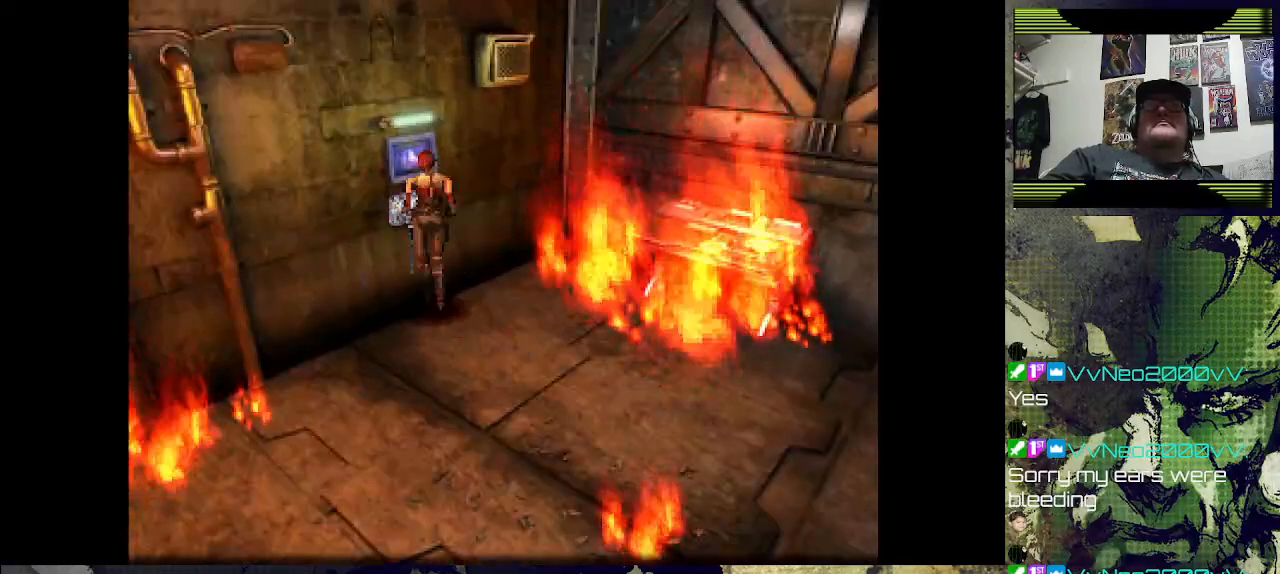
{"buttons": [], "left_stick": "center", "right_stick": "center", "events": [[100, "CROSS", "up"]]}
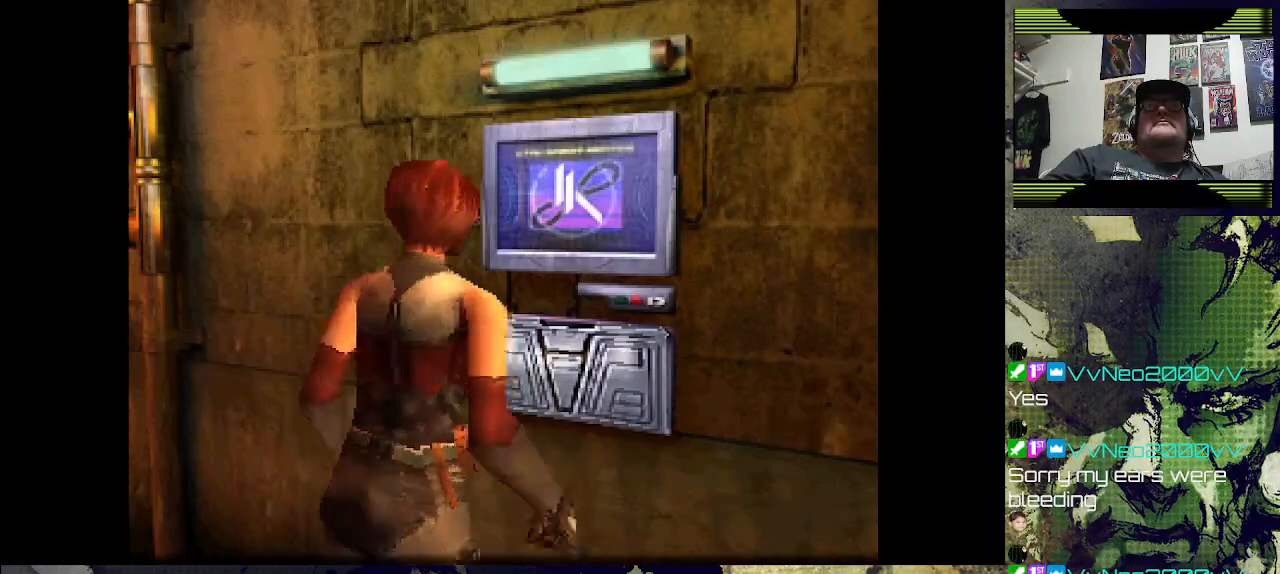
{"buttons": [], "left_stick": "center", "right_stick": "center", "events": []}
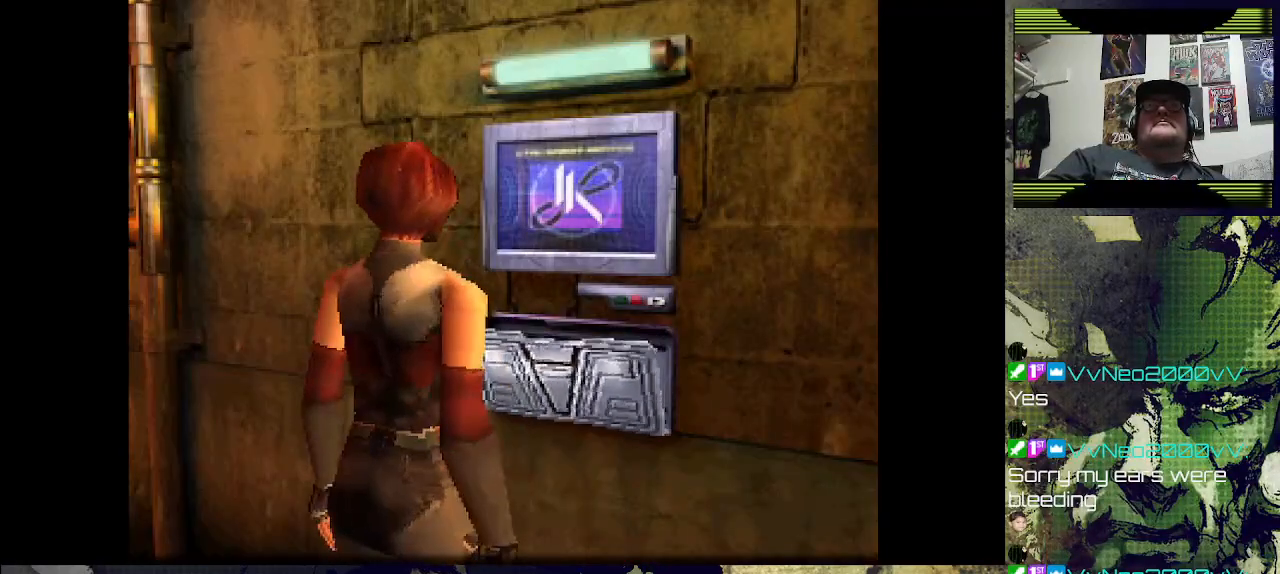
{"buttons": [], "left_stick": "center", "right_stick": "center", "events": []}
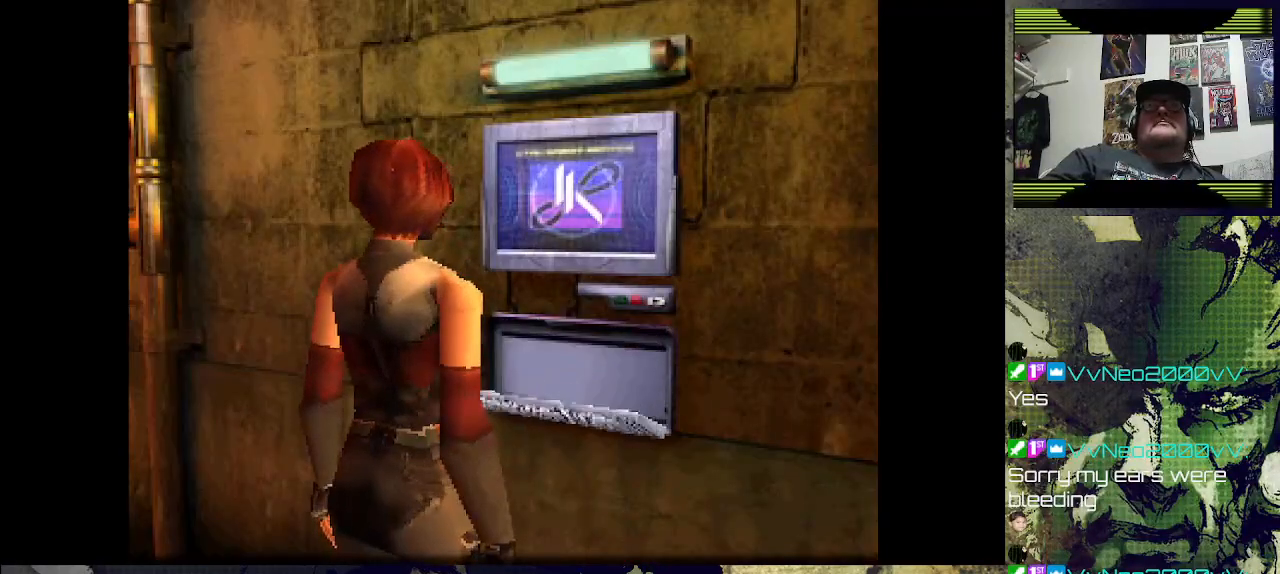
{"buttons": [], "left_stick": "center", "right_stick": "center", "events": []}
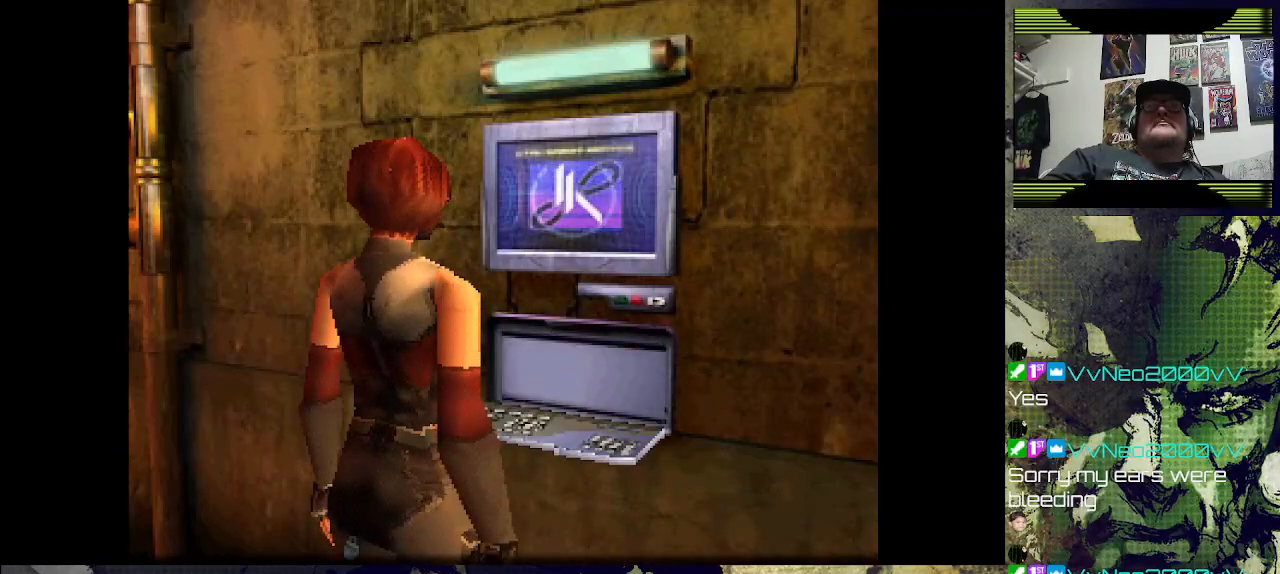
{"buttons": [], "left_stick": "center", "right_stick": "center", "events": []}
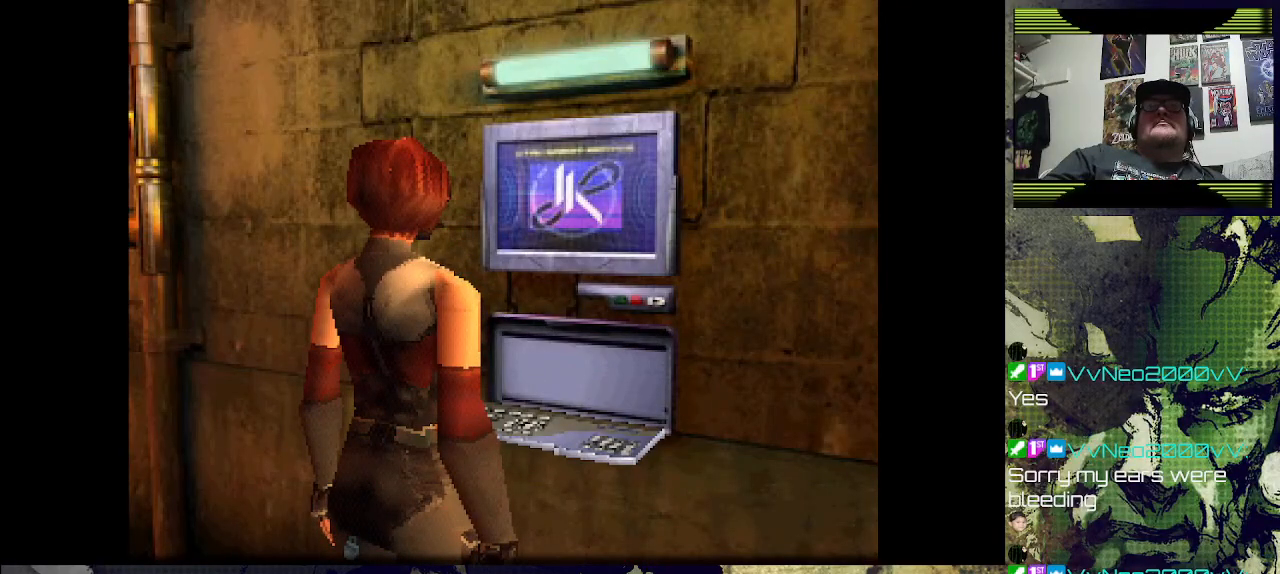
{"buttons": [], "left_stick": "center", "right_stick": "center", "events": []}